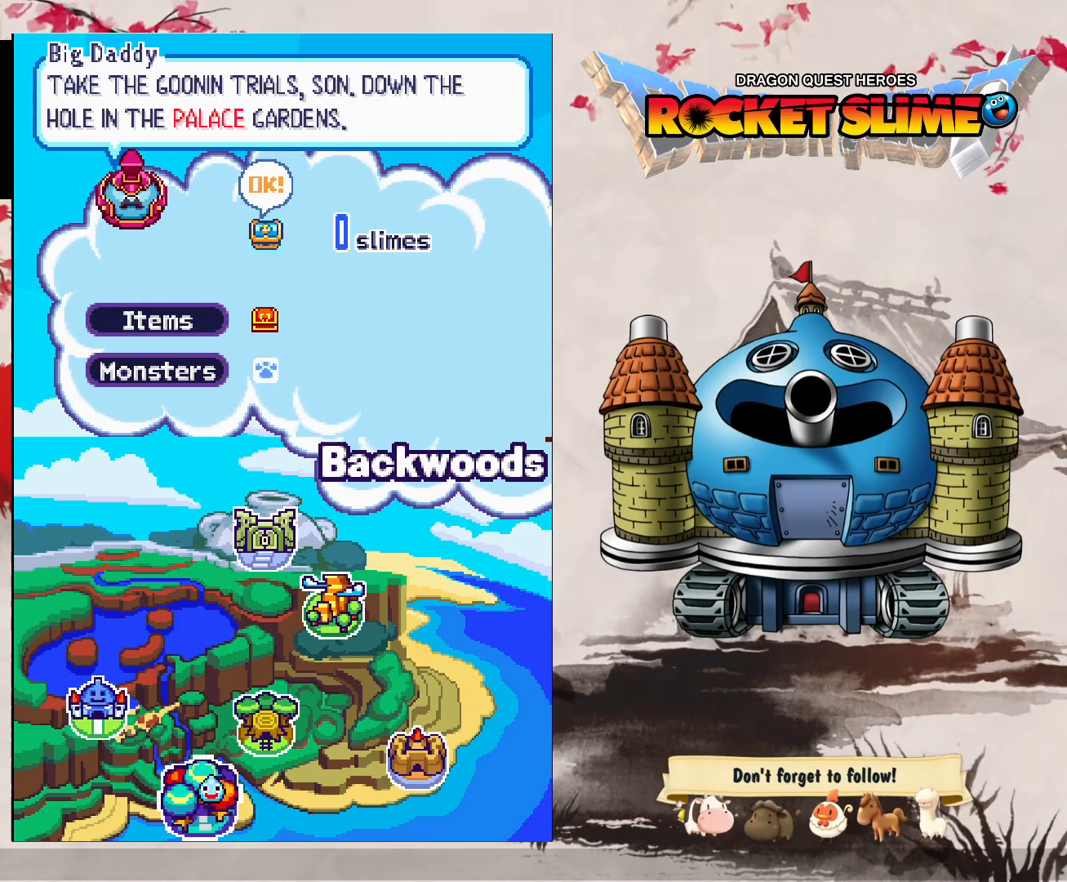
Gameplay with a controller (Xbox layout); each line is a JSON object with the inputs held at the frame after it (dt_ms = milliseconds from this image to that frame). "events" lists button and stick changes between this image and that frame as [ms after this image, input, new state], when the widget could be followed in between. Not read: DPAD_UP L3 R3 SELECT START.
{"dt_ms": 500, "buttons": ["Y"], "left_stick": "center", "right_stick": "center", "events": [[483, "Y", "down"]]}
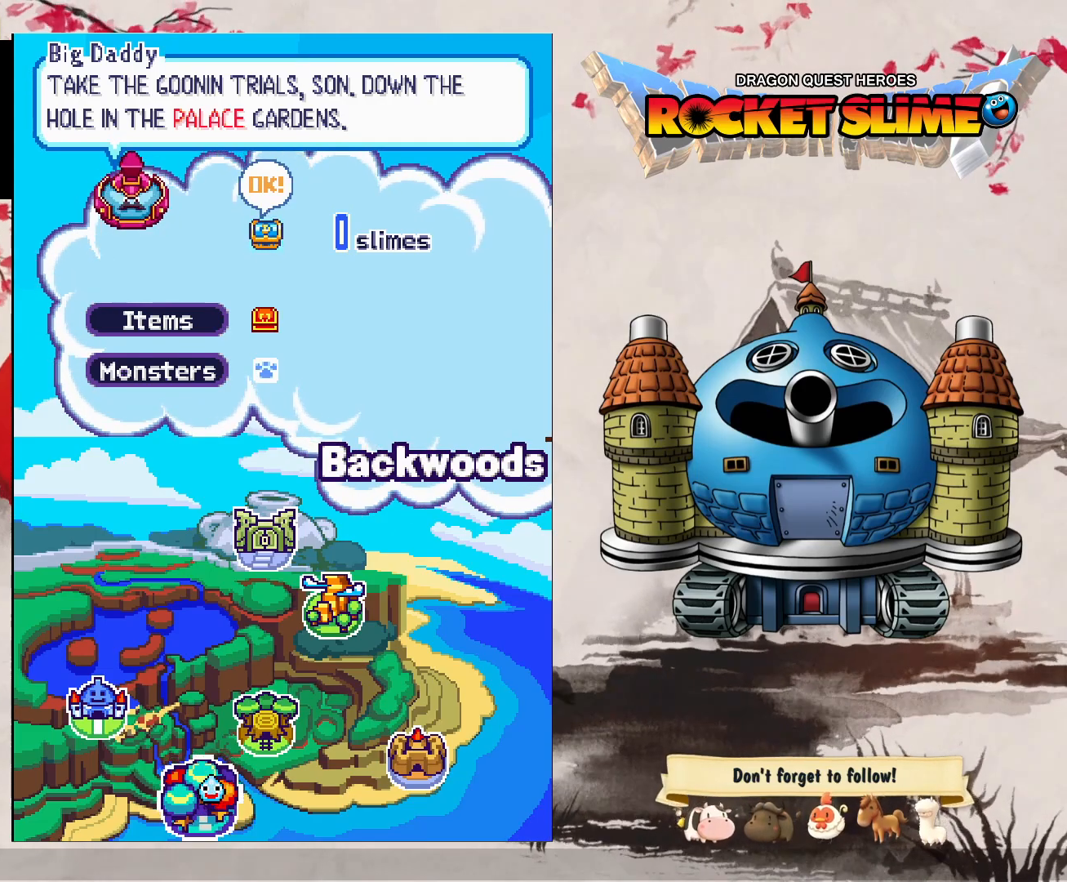
{"dt_ms": 500, "buttons": [], "left_stick": "center", "right_stick": "center", "events": [[250, "Y", "up"]]}
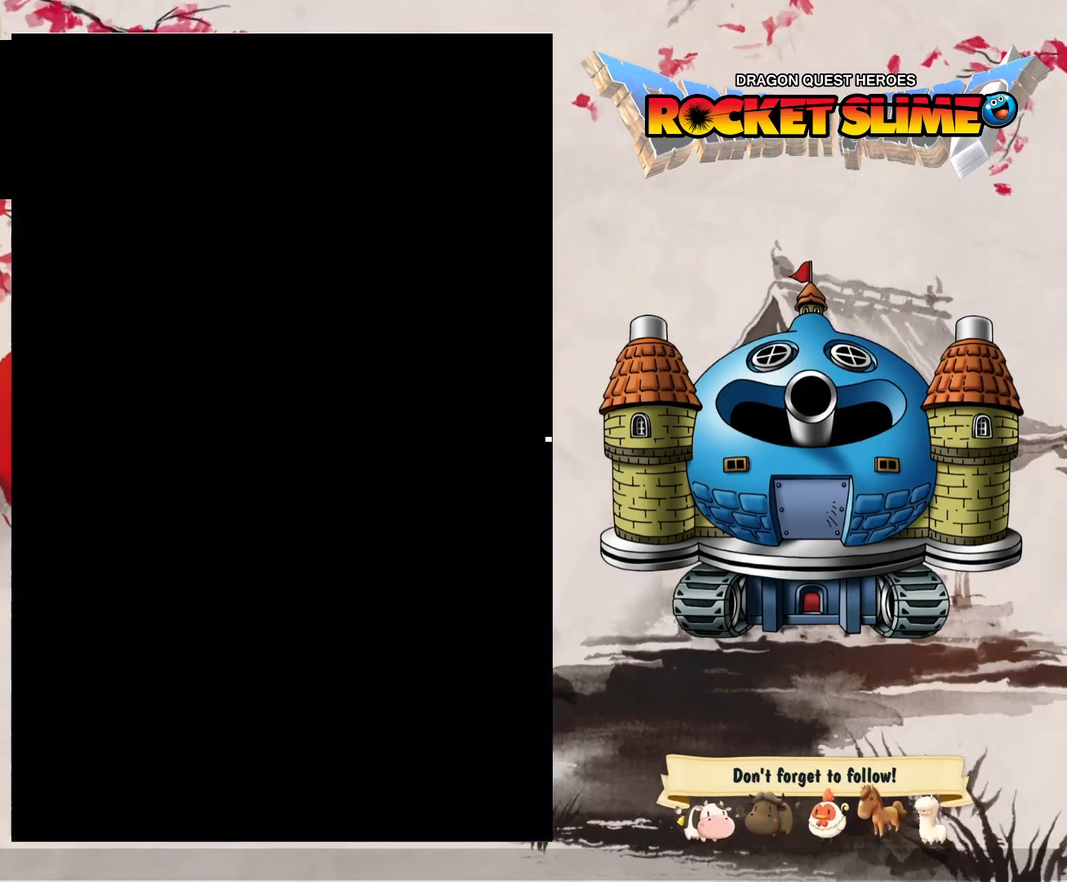
{"dt_ms": 500, "buttons": [], "left_stick": "center", "right_stick": "center", "events": []}
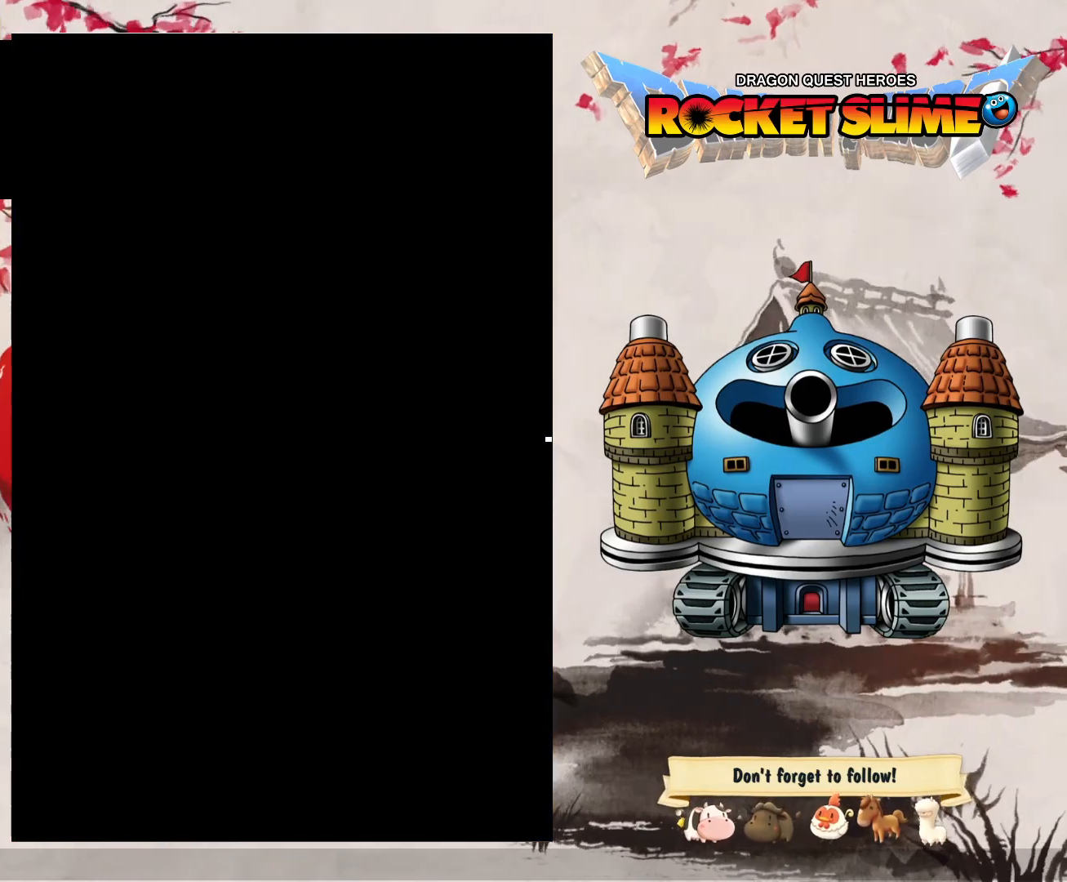
{"dt_ms": 500, "buttons": [], "left_stick": "center", "right_stick": "center", "events": []}
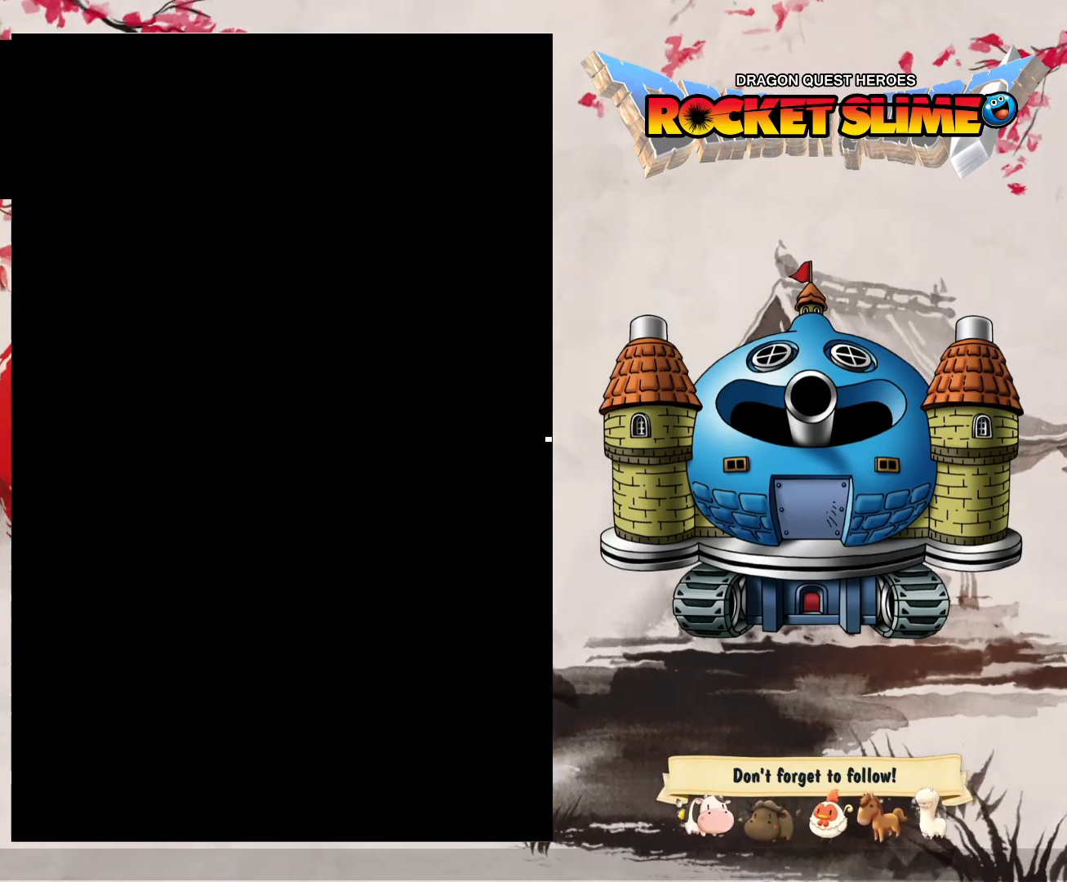
{"dt_ms": 500, "buttons": [], "left_stick": "center", "right_stick": "center", "events": []}
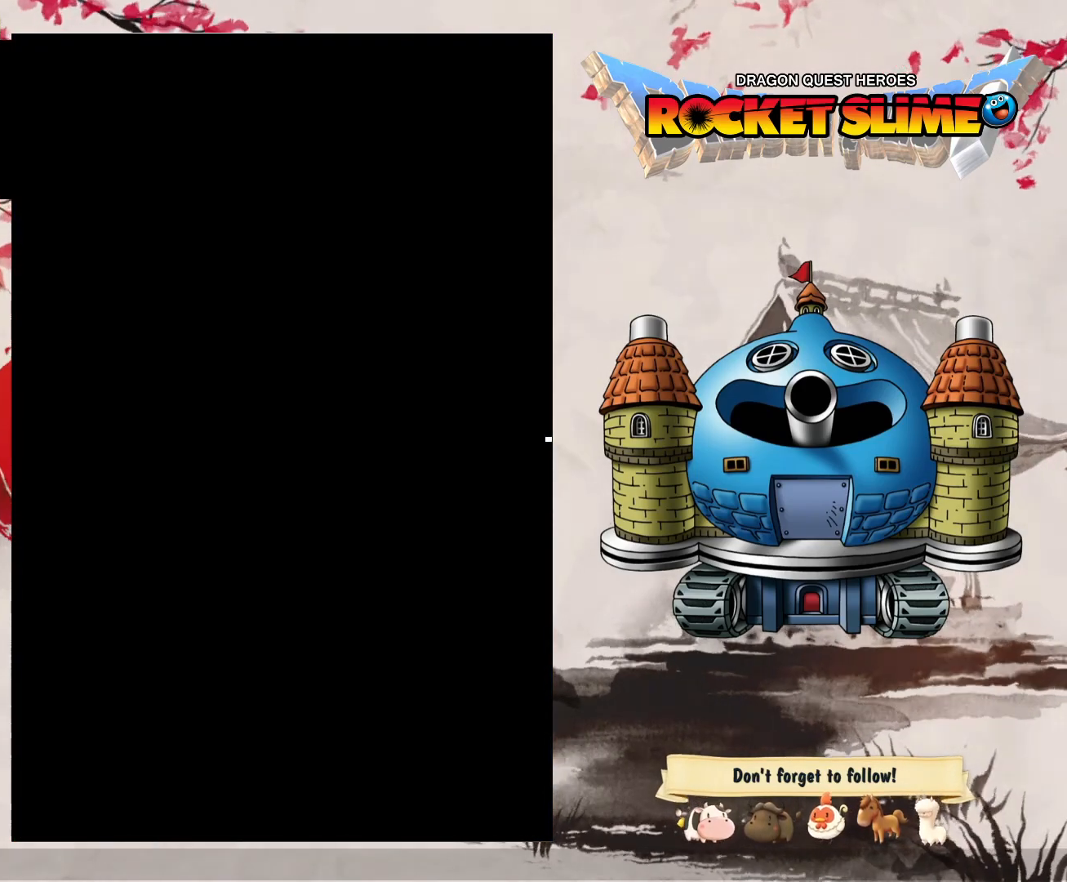
{"dt_ms": 500, "buttons": [], "left_stick": "center", "right_stick": "center", "events": []}
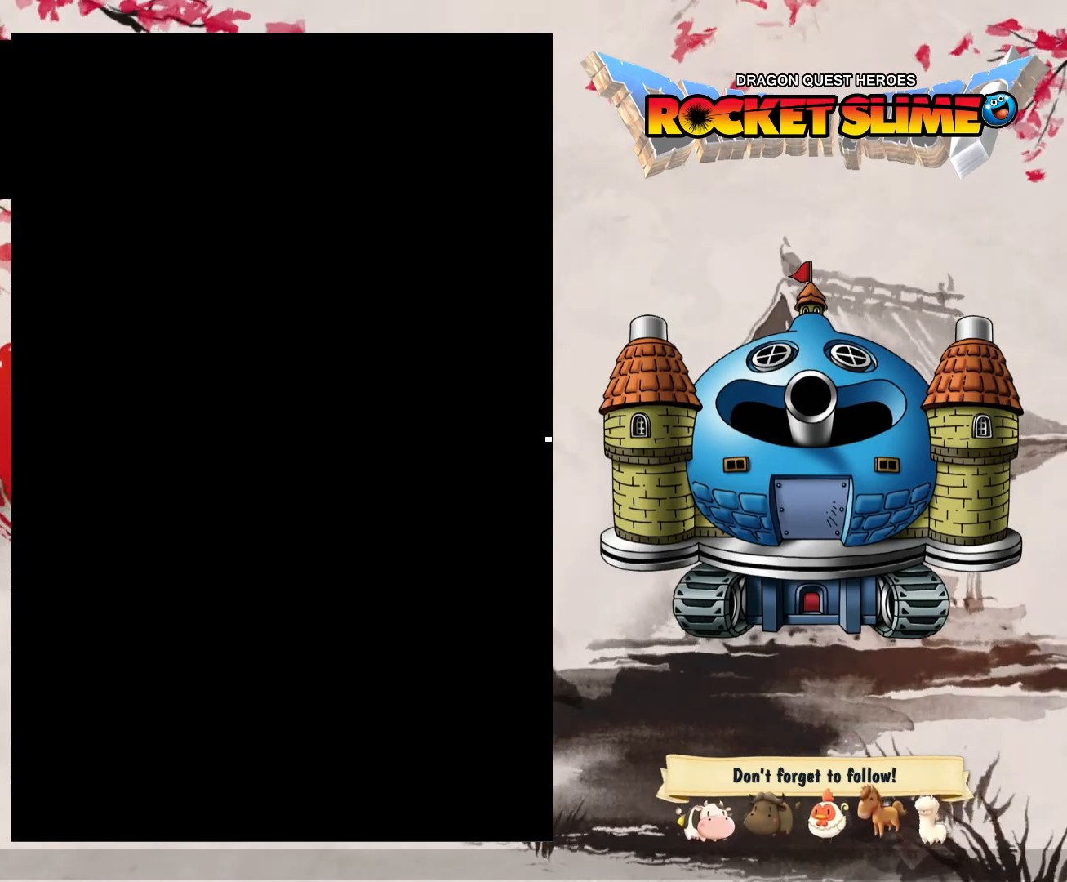
{"dt_ms": 500, "buttons": [], "left_stick": "center", "right_stick": "center", "events": []}
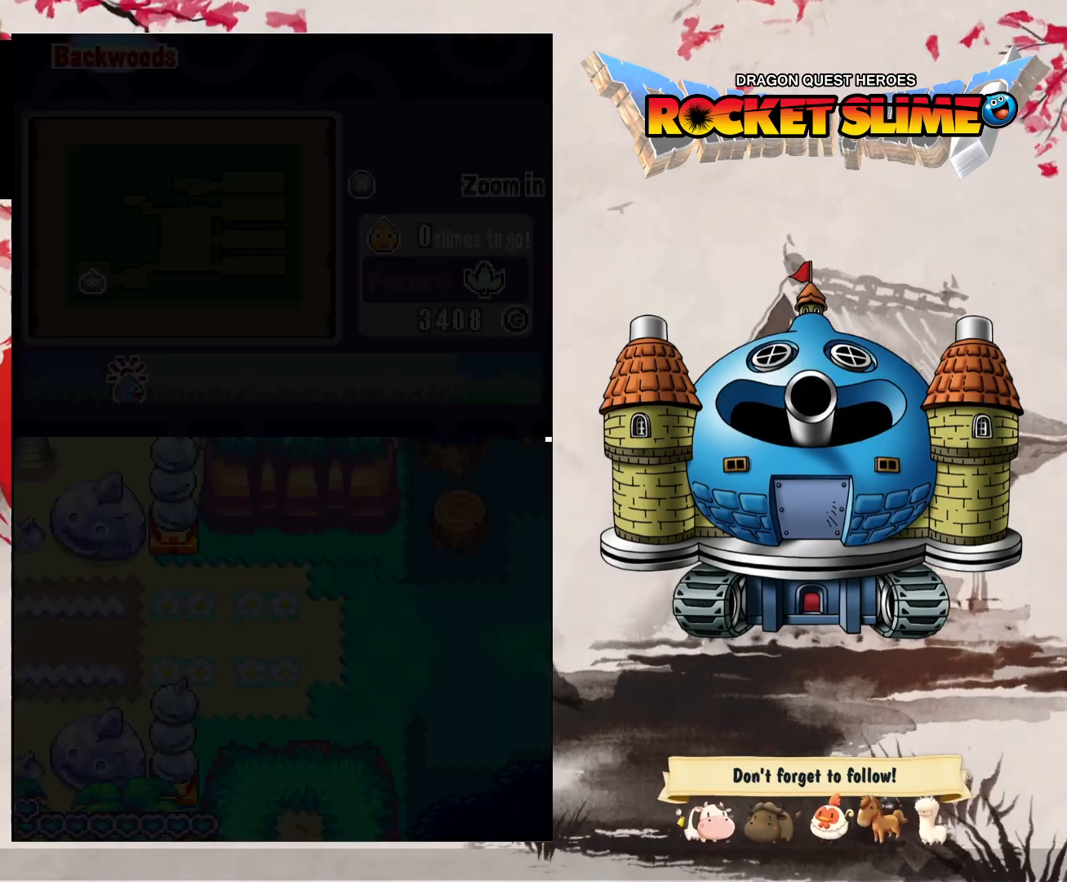
{"dt_ms": 500, "buttons": [], "left_stick": "center", "right_stick": "center", "events": []}
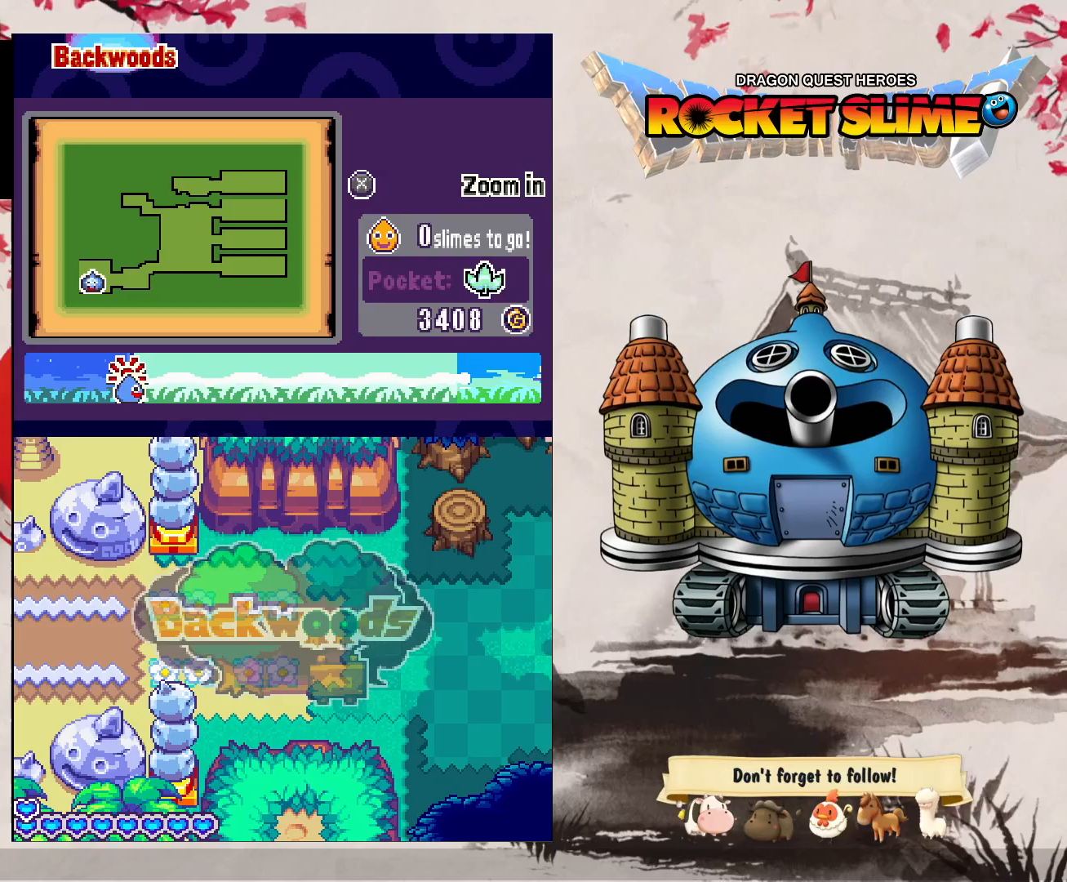
{"dt_ms": 500, "buttons": [], "left_stick": "center", "right_stick": "center", "events": []}
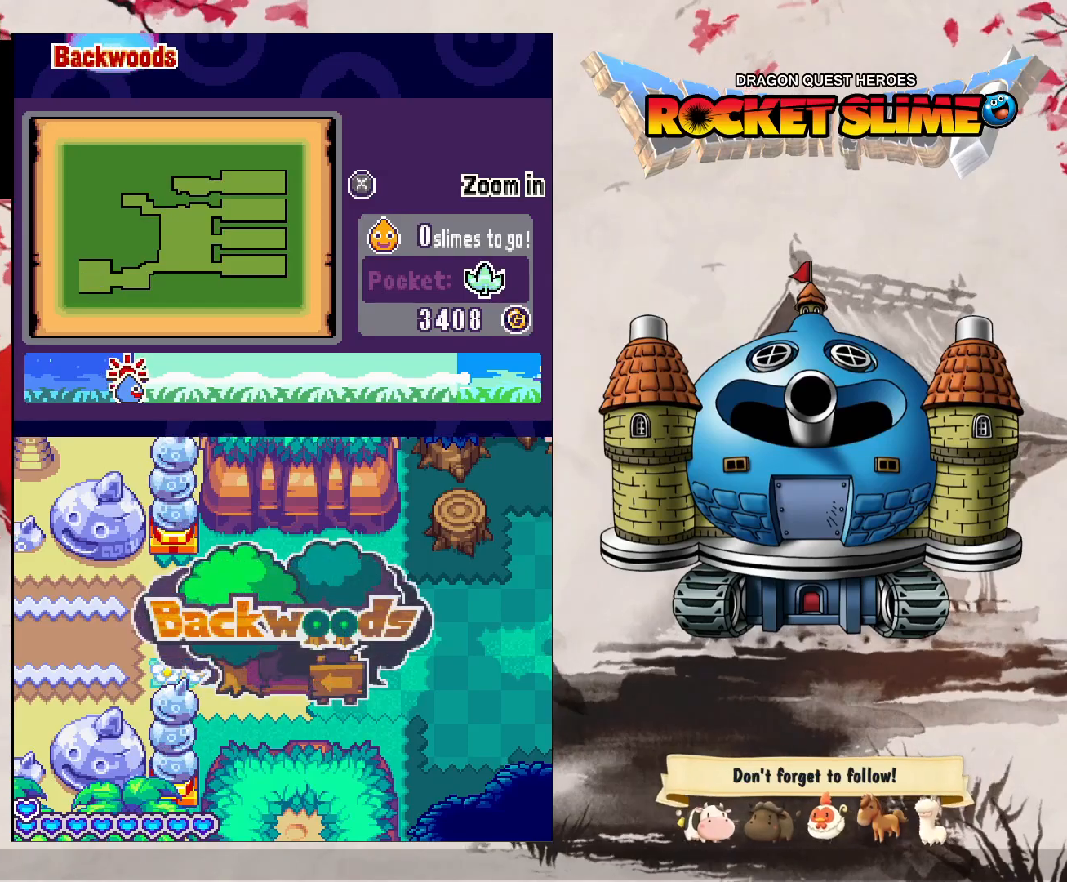
{"dt_ms": 500, "buttons": ["DPAD_RIGHT"], "left_stick": "center", "right_stick": "center", "events": [[317, "DPAD_RIGHT", "down"]]}
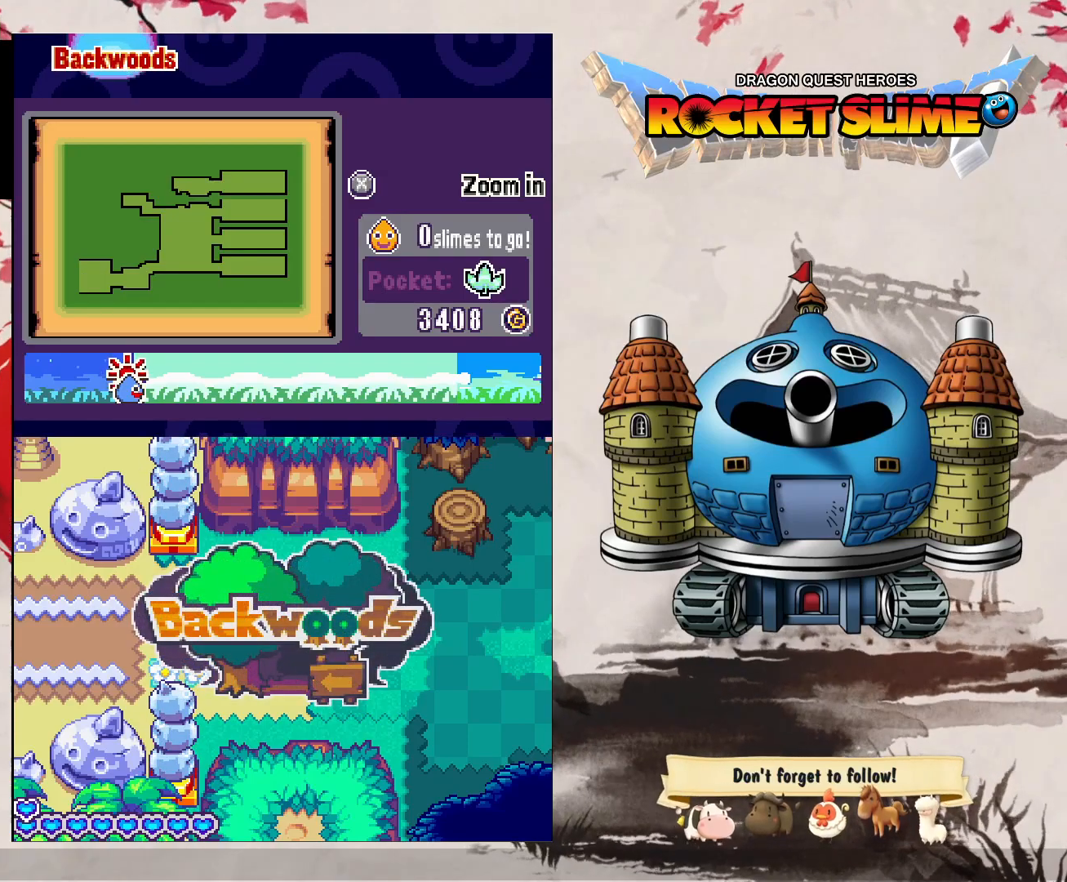
{"dt_ms": 500, "buttons": ["DPAD_RIGHT"], "left_stick": "center", "right_stick": "center", "events": []}
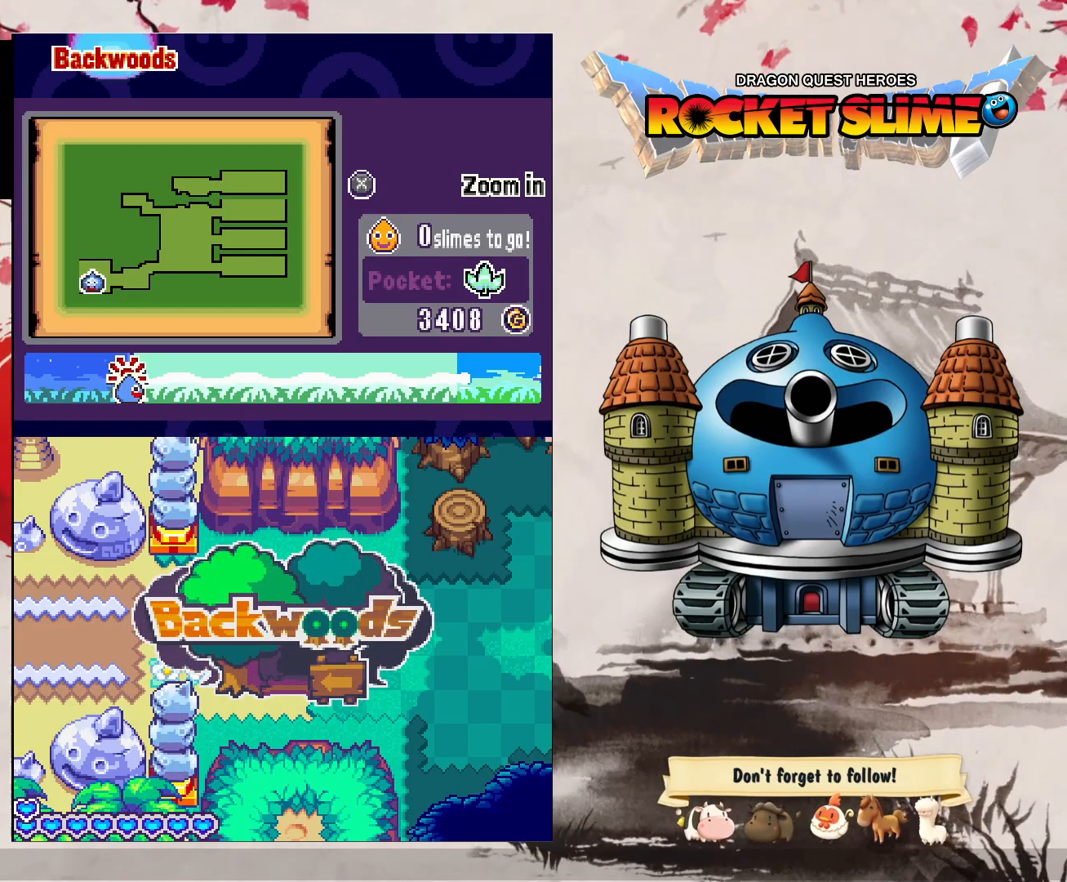
{"dt_ms": 1000, "buttons": ["DPAD_RIGHT"], "left_stick": "center", "right_stick": "center", "events": [[367, "DPAD_RIGHT", "up"], [683, "DPAD_RIGHT", "down"]]}
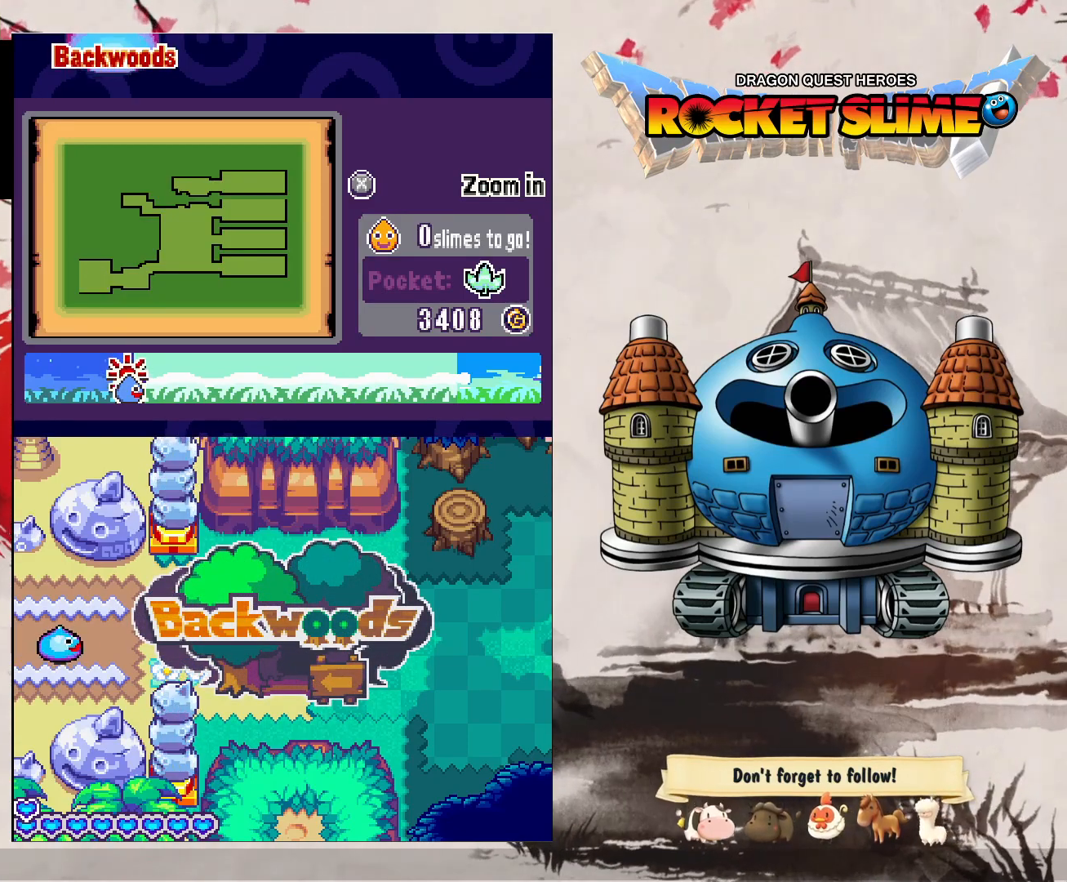
{"dt_ms": 500, "buttons": ["DPAD_RIGHT"], "left_stick": "center", "right_stick": "center", "events": []}
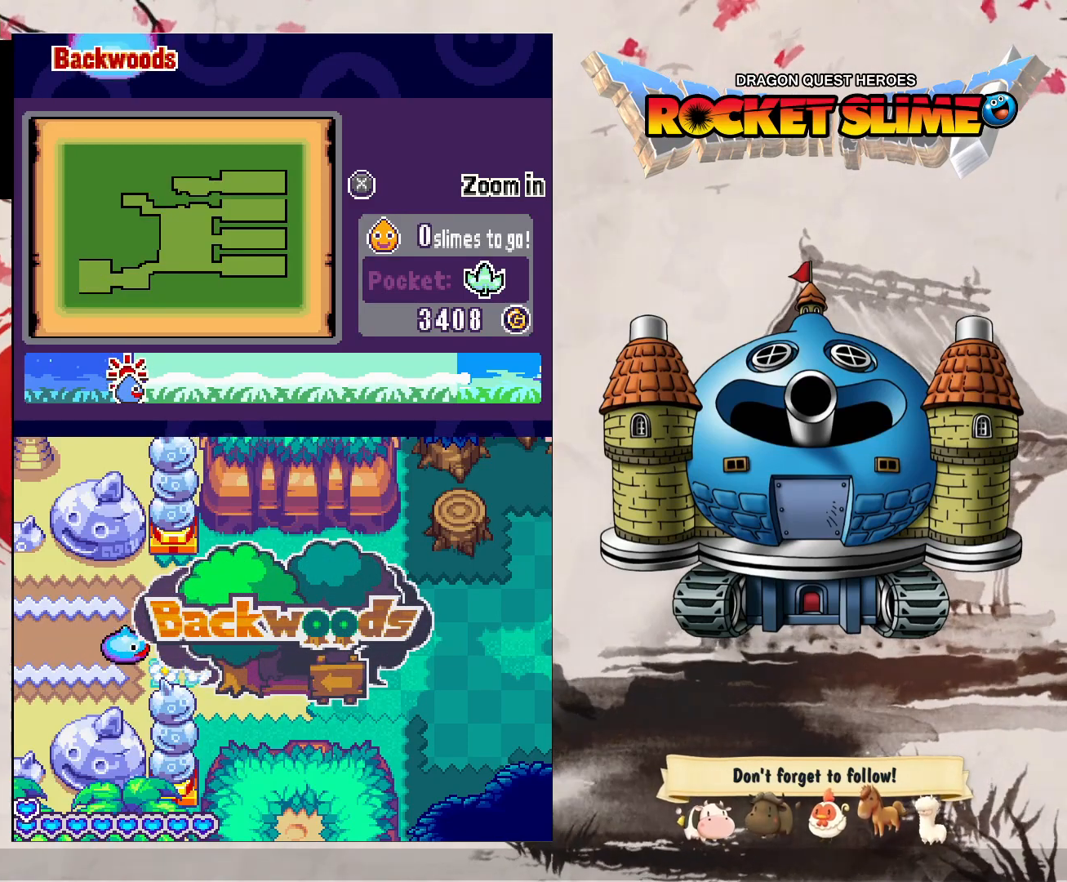
{"dt_ms": 500, "buttons": ["DPAD_RIGHT"], "left_stick": "center", "right_stick": "center", "events": []}
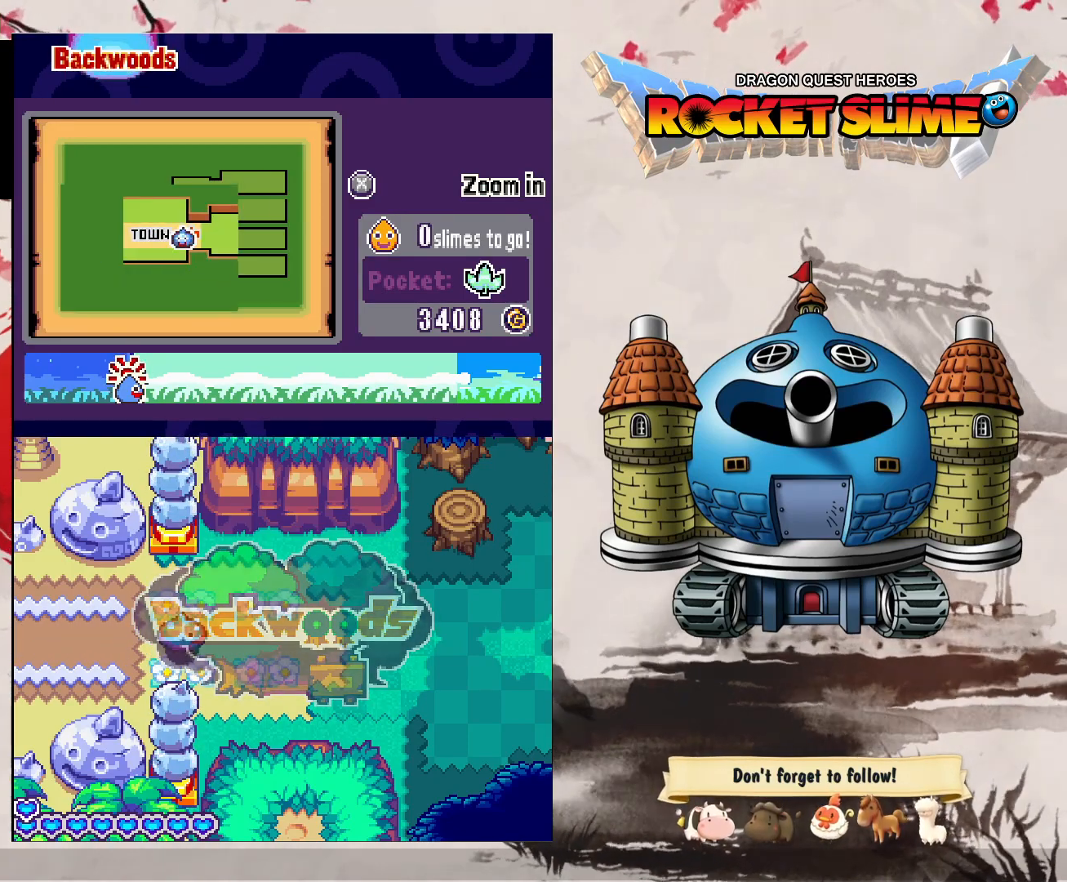
{"dt_ms": 500, "buttons": ["DPAD_RIGHT"], "left_stick": "center", "right_stick": "center", "events": []}
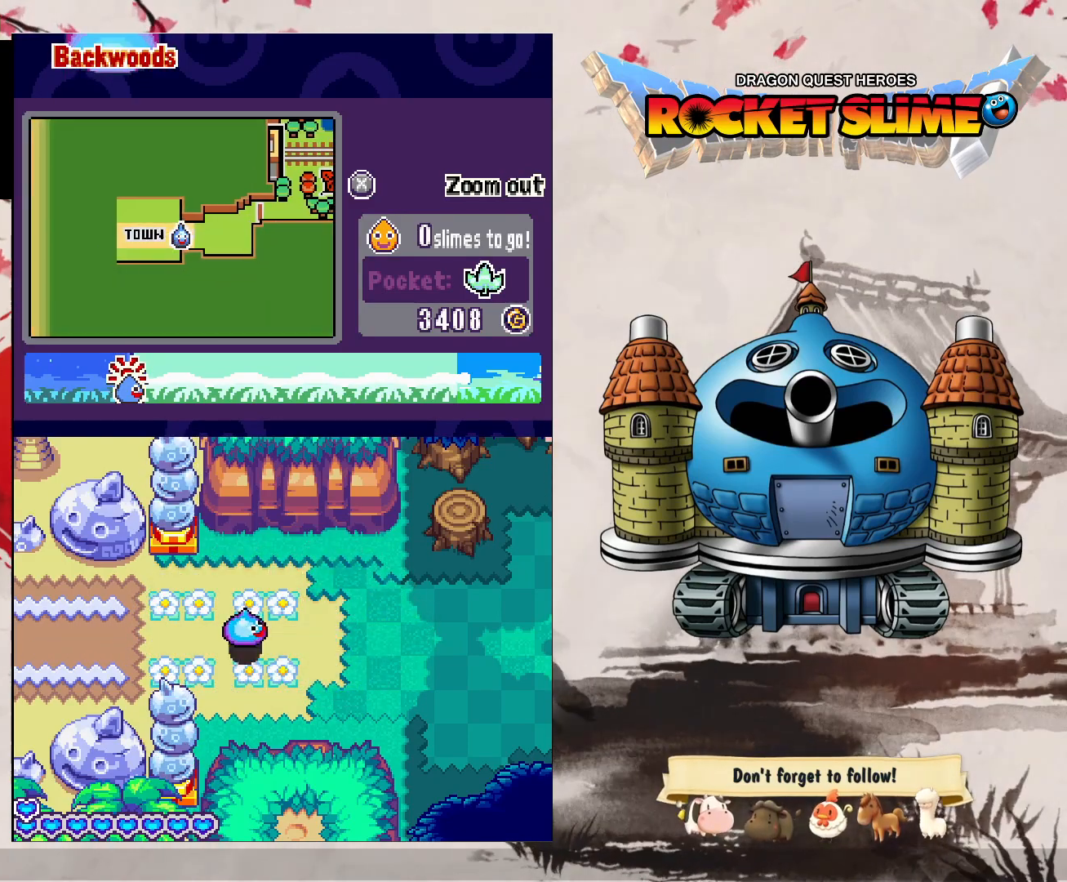
{"dt_ms": 500, "buttons": ["DPAD_RIGHT"], "left_stick": "center", "right_stick": "center", "events": []}
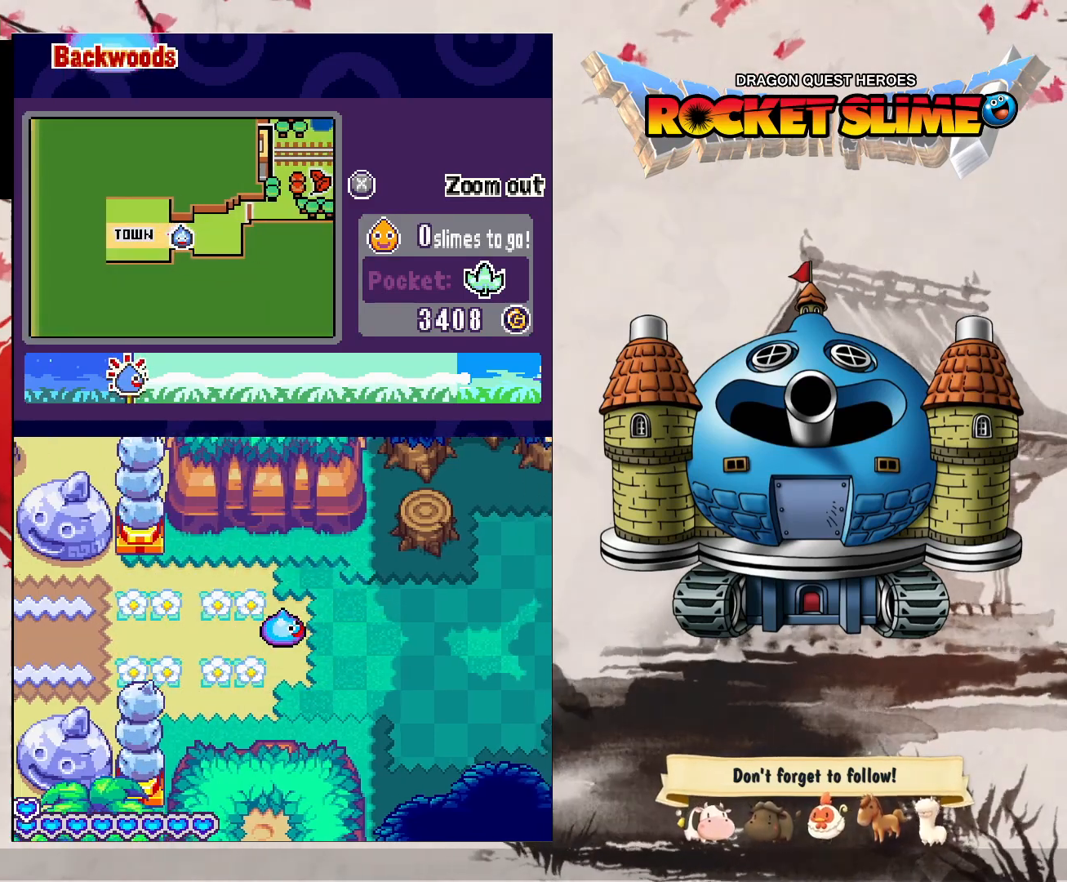
{"dt_ms": 500, "buttons": ["DPAD_DOWN", "DPAD_RIGHT"], "left_stick": "center", "right_stick": "center", "events": [[350, "DPAD_DOWN", "down"]]}
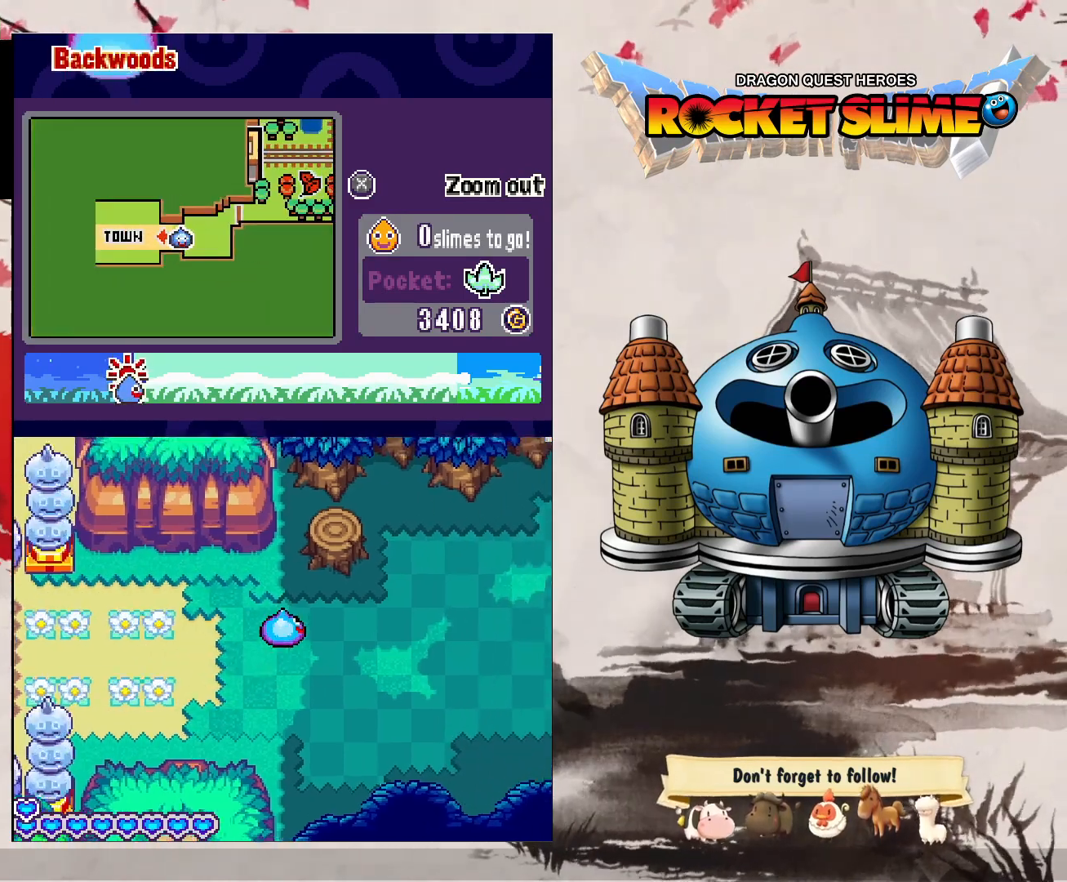
{"dt_ms": 500, "buttons": ["DPAD_DOWN", "DPAD_RIGHT"], "left_stick": "center", "right_stick": "center", "events": [[217, "DPAD_DOWN", "up"], [500, "DPAD_DOWN", "down"]]}
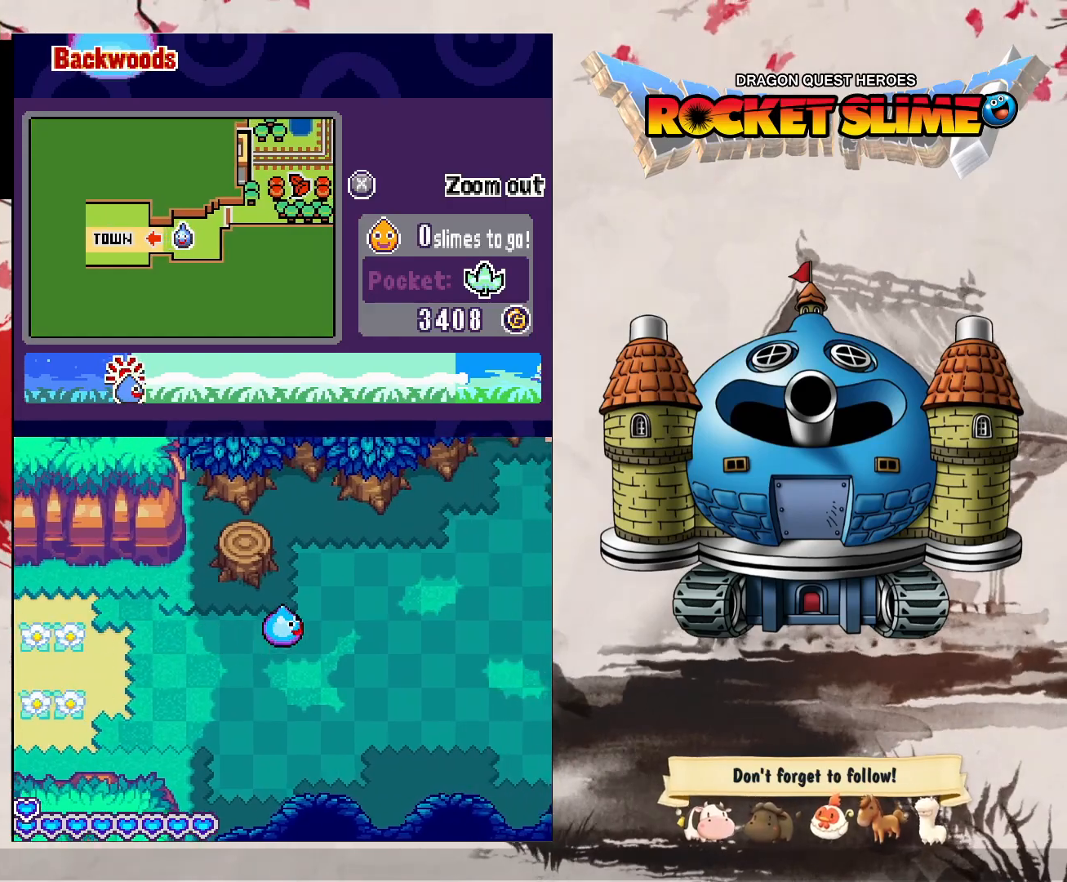
{"dt_ms": 500, "buttons": ["DPAD_RIGHT"], "left_stick": "center", "right_stick": "center", "events": [[300, "DPAD_DOWN", "up"]]}
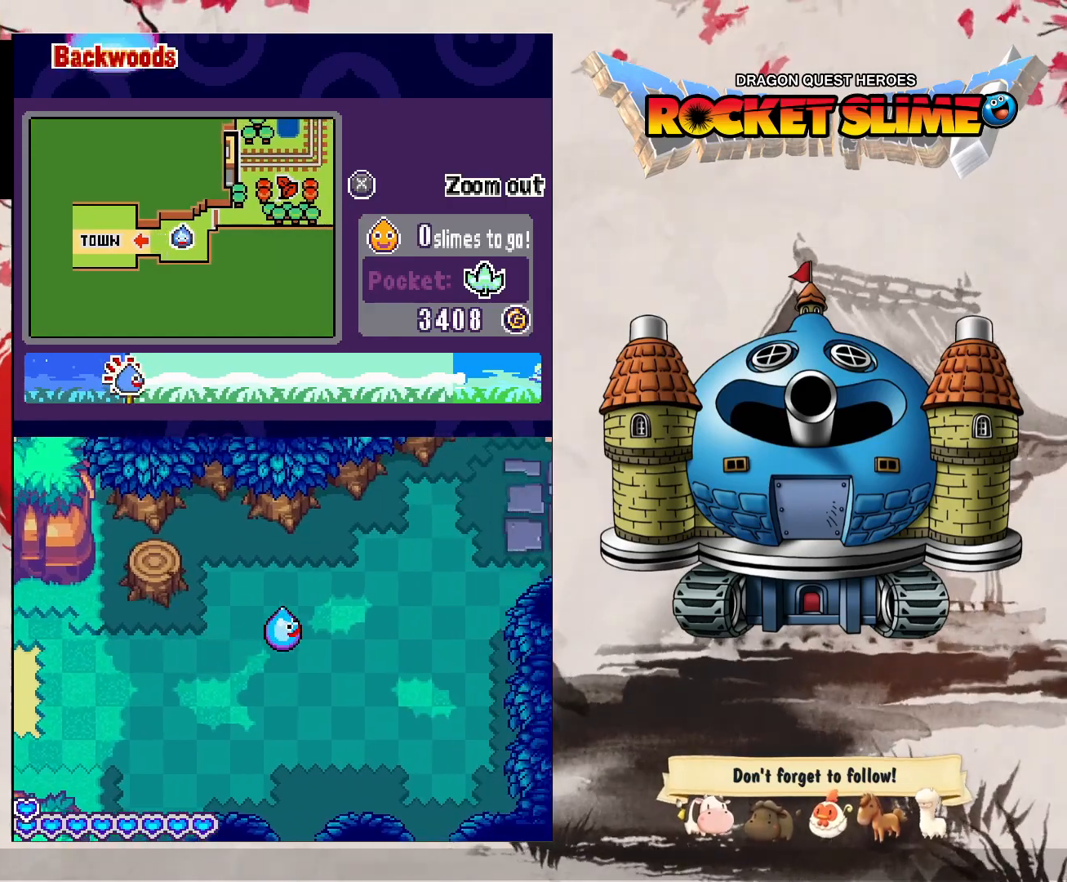
{"dt_ms": 500, "buttons": ["DPAD_DOWN", "DPAD_RIGHT"], "left_stick": "center", "right_stick": "center", "events": [[267, "DPAD_DOWN", "down"]]}
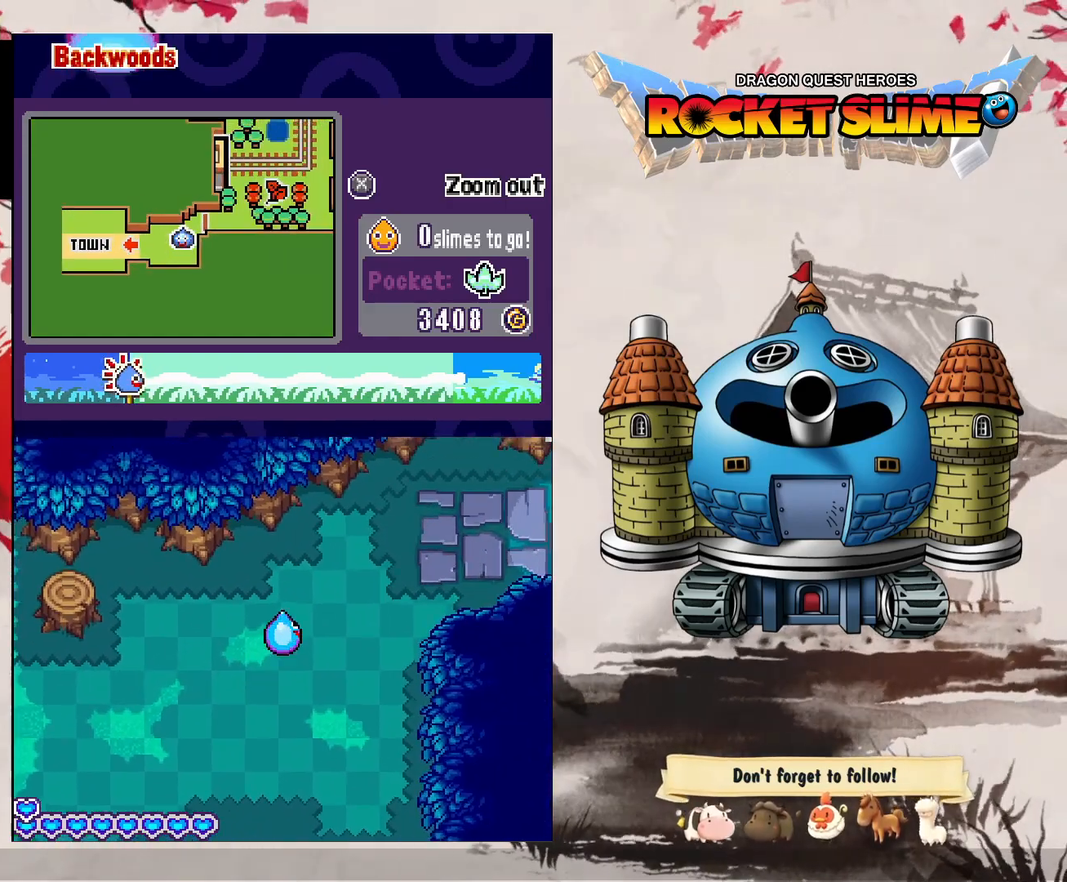
{"dt_ms": 500, "buttons": ["DPAD_DOWN", "DPAD_RIGHT"], "left_stick": "center", "right_stick": "center", "events": []}
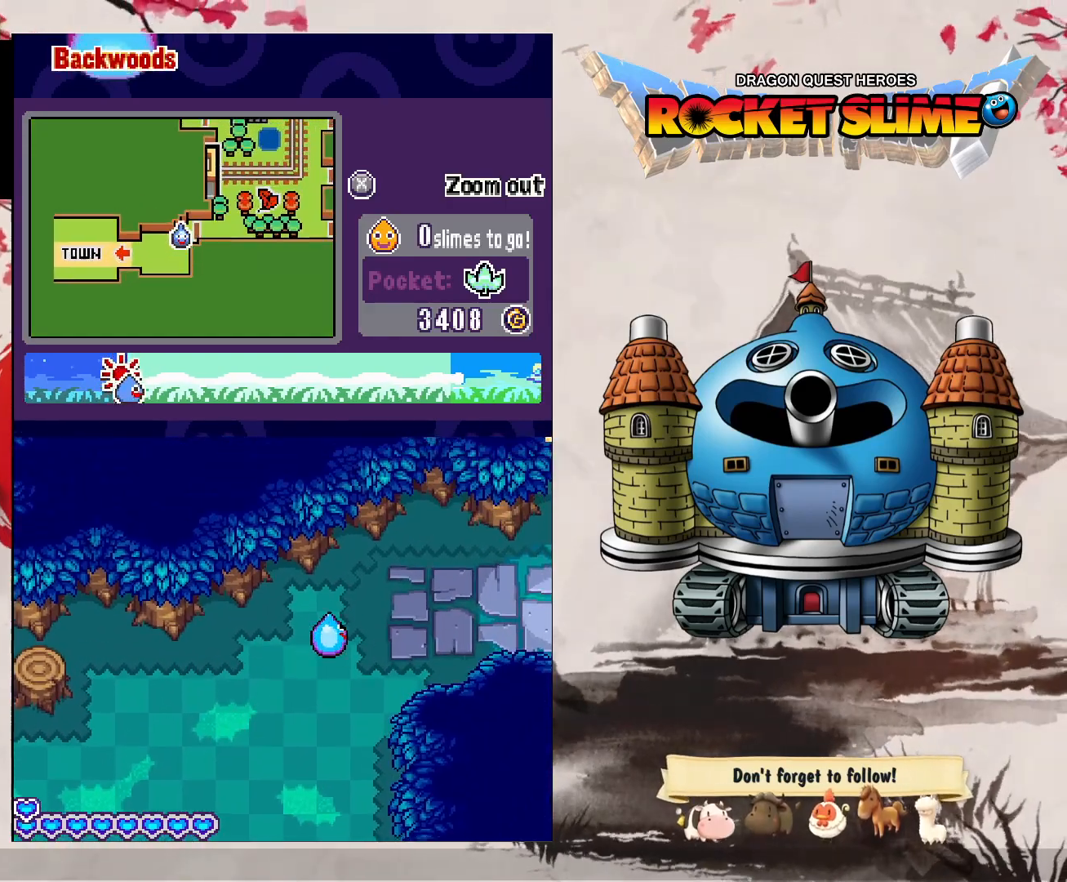
{"dt_ms": 500, "buttons": ["DPAD_RIGHT"], "left_stick": "center", "right_stick": "center", "events": [[383, "DPAD_DOWN", "up"]]}
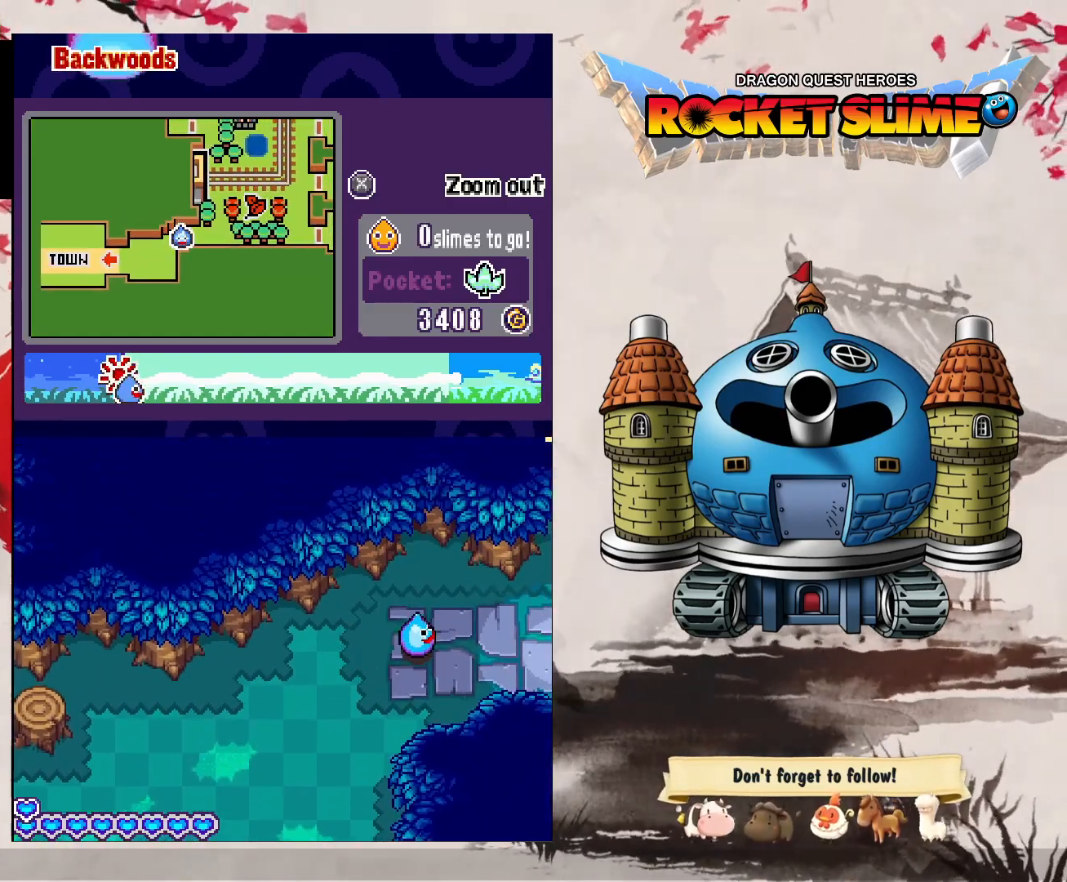
{"dt_ms": 500, "buttons": ["DPAD_RIGHT"], "left_stick": "center", "right_stick": "center", "events": []}
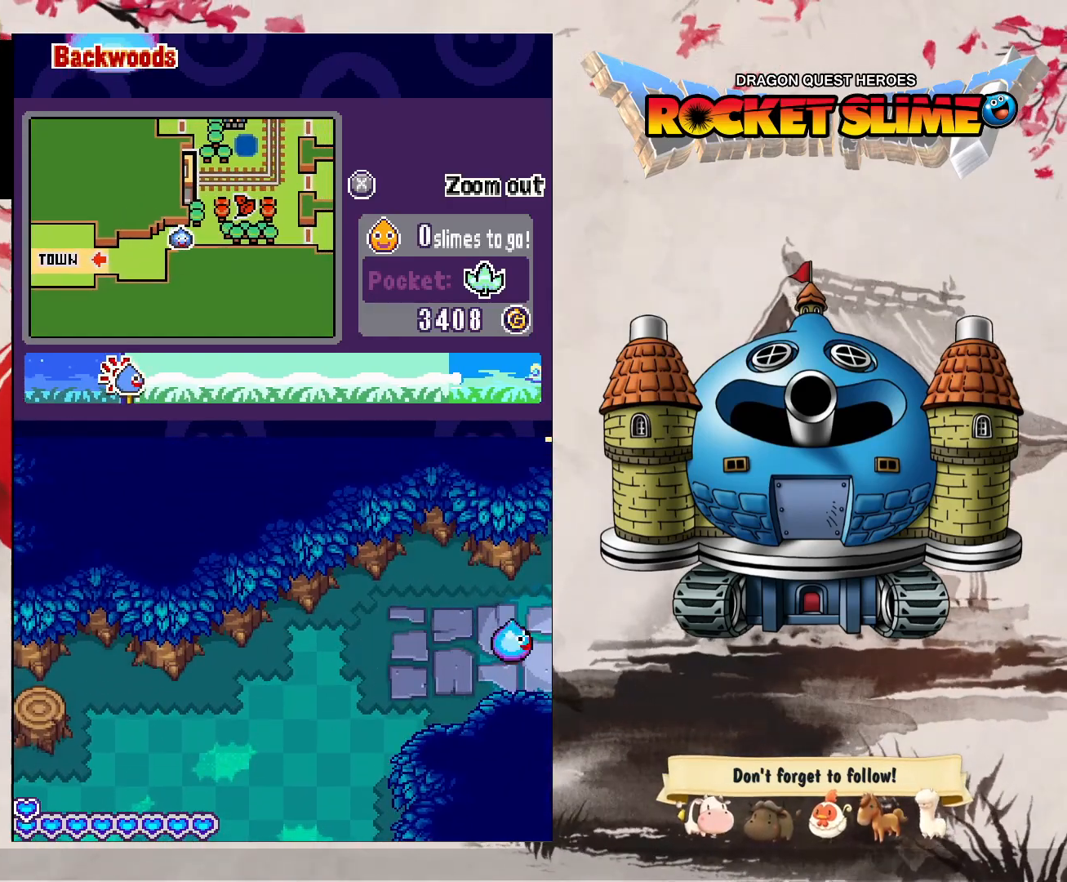
{"dt_ms": 500, "buttons": ["DPAD_RIGHT"], "left_stick": "center", "right_stick": "center", "events": []}
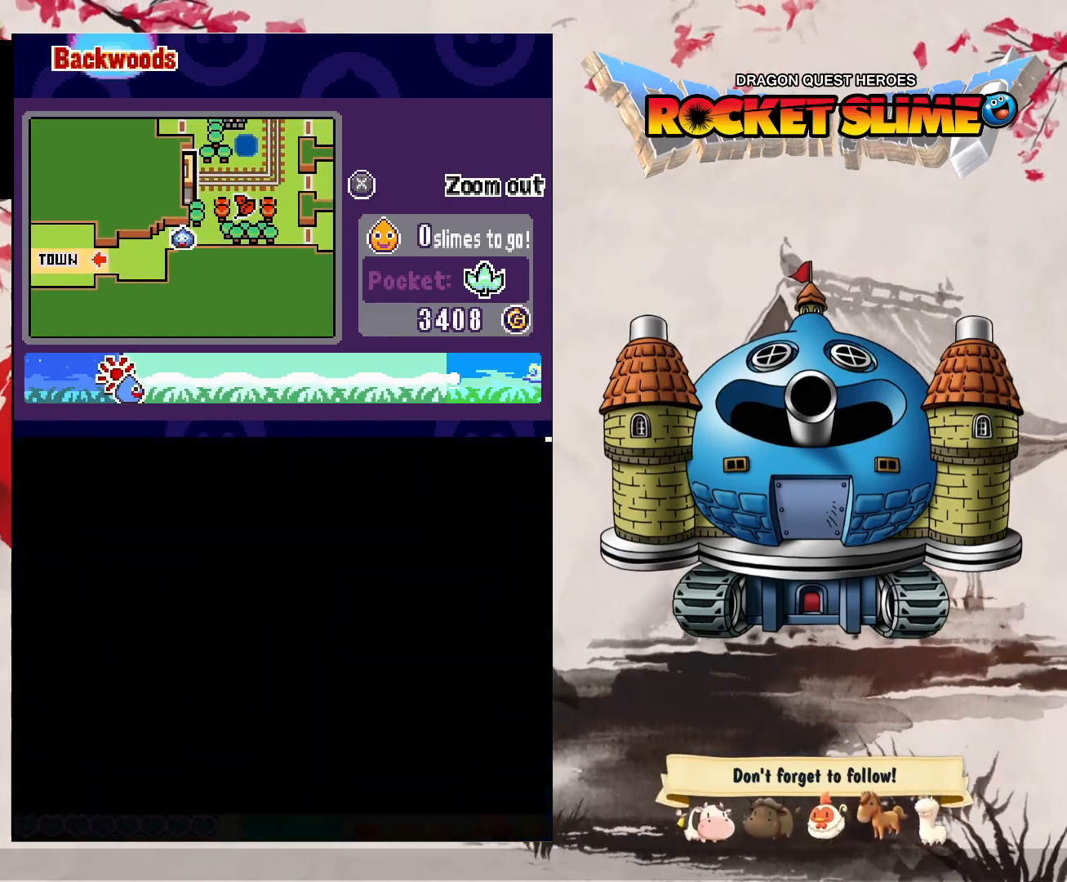
{"dt_ms": 500, "buttons": ["DPAD_RIGHT"], "left_stick": "center", "right_stick": "center", "events": []}
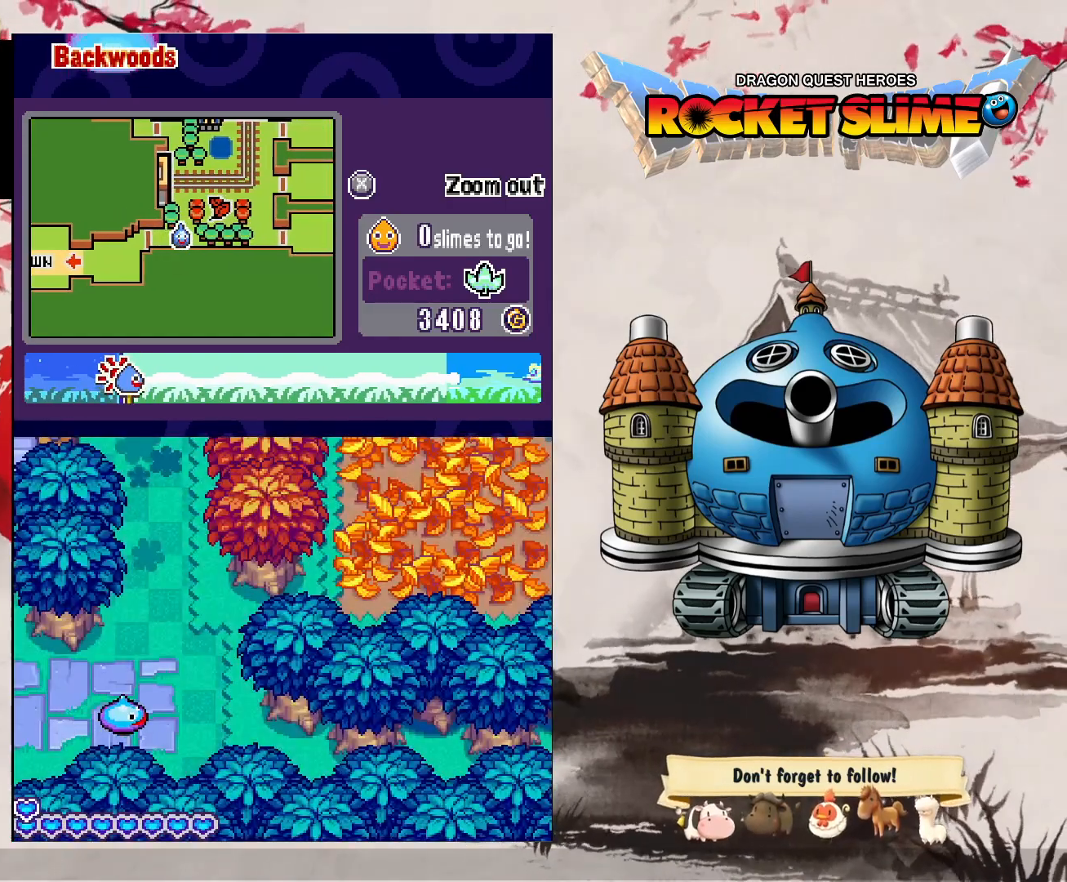
{"dt_ms": 500, "buttons": ["DPAD_DOWN"], "left_stick": "center", "right_stick": "center", "events": [[17, "DPAD_DOWN", "down"], [167, "DPAD_RIGHT", "up"]]}
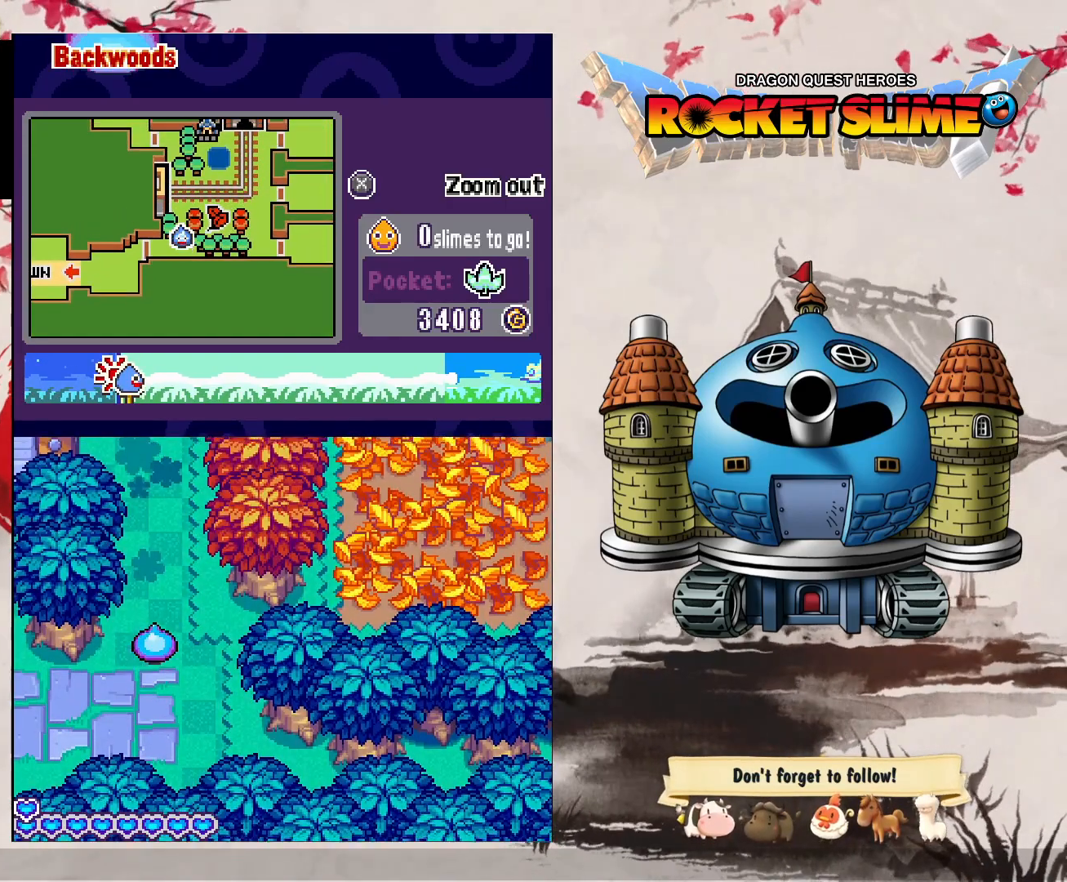
{"dt_ms": 500, "buttons": ["DPAD_DOWN"], "left_stick": "center", "right_stick": "center", "events": []}
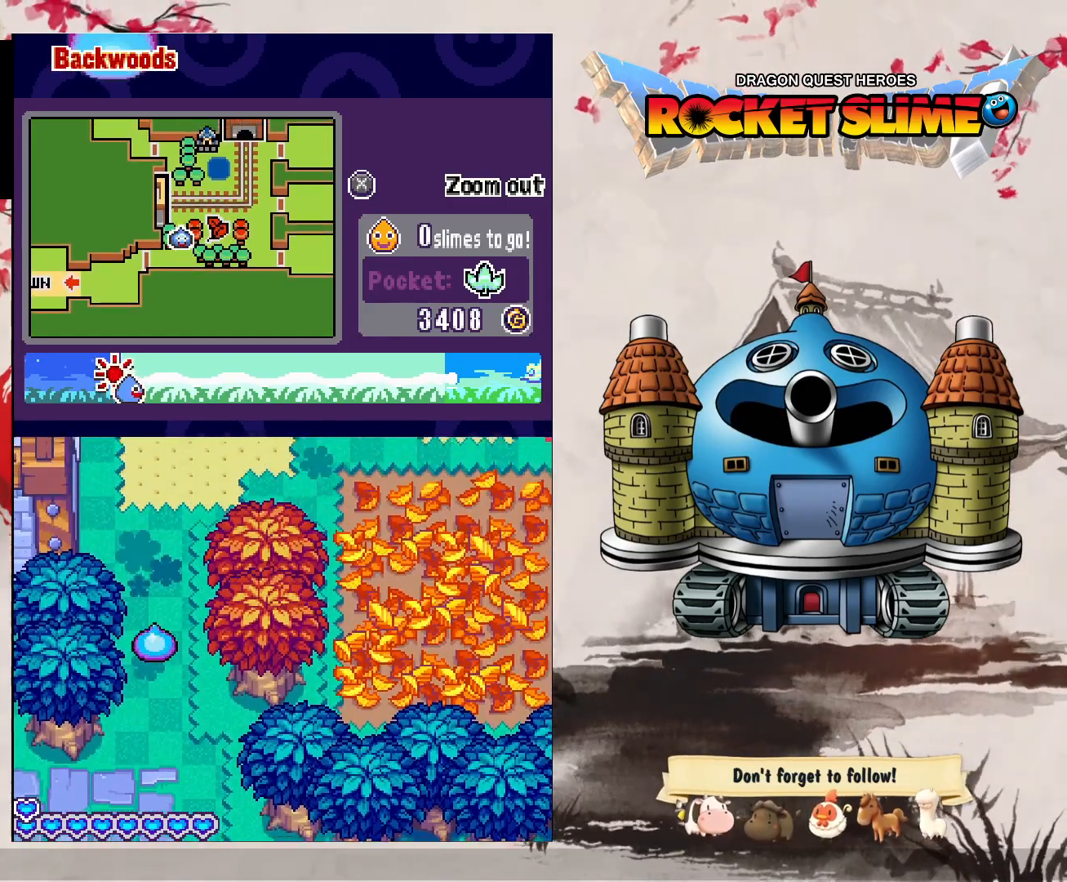
{"dt_ms": 500, "buttons": ["DPAD_DOWN"], "left_stick": "center", "right_stick": "center", "events": []}
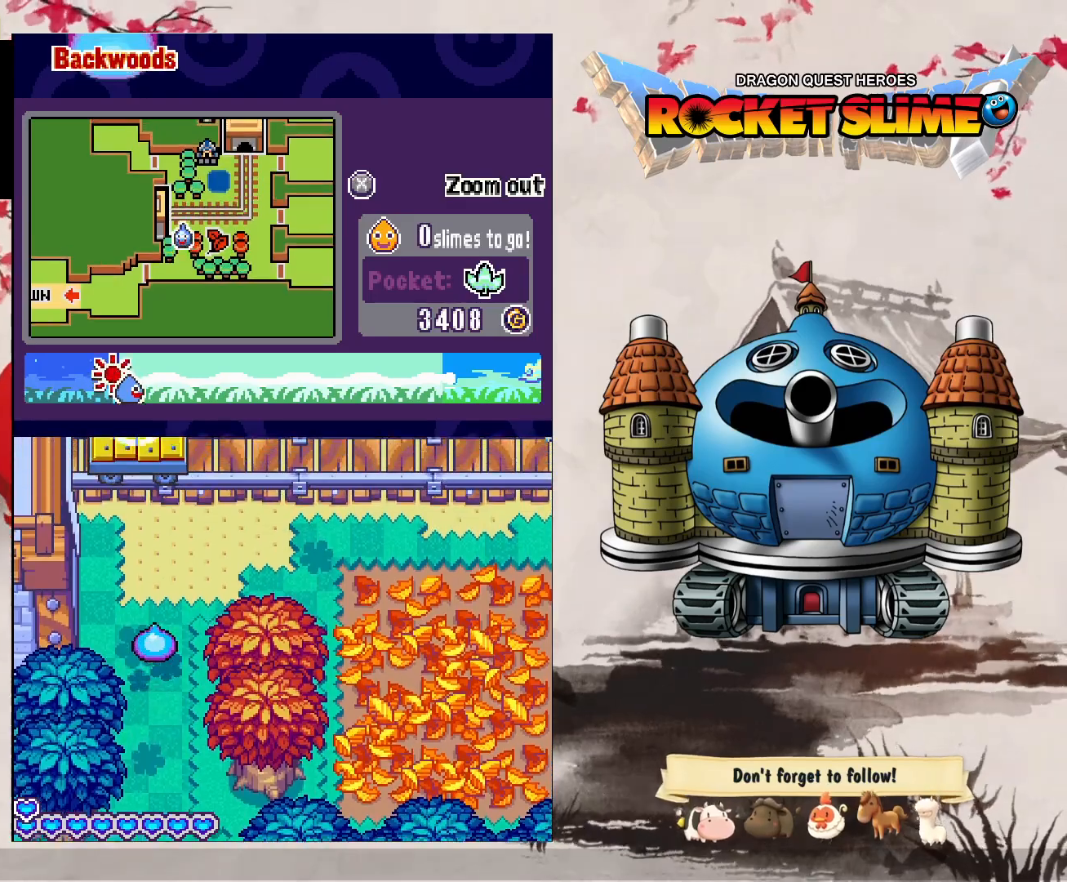
{"dt_ms": 500, "buttons": ["DPAD_DOWN", "DPAD_RIGHT"], "left_stick": "center", "right_stick": "center", "events": [[383, "DPAD_RIGHT", "down"]]}
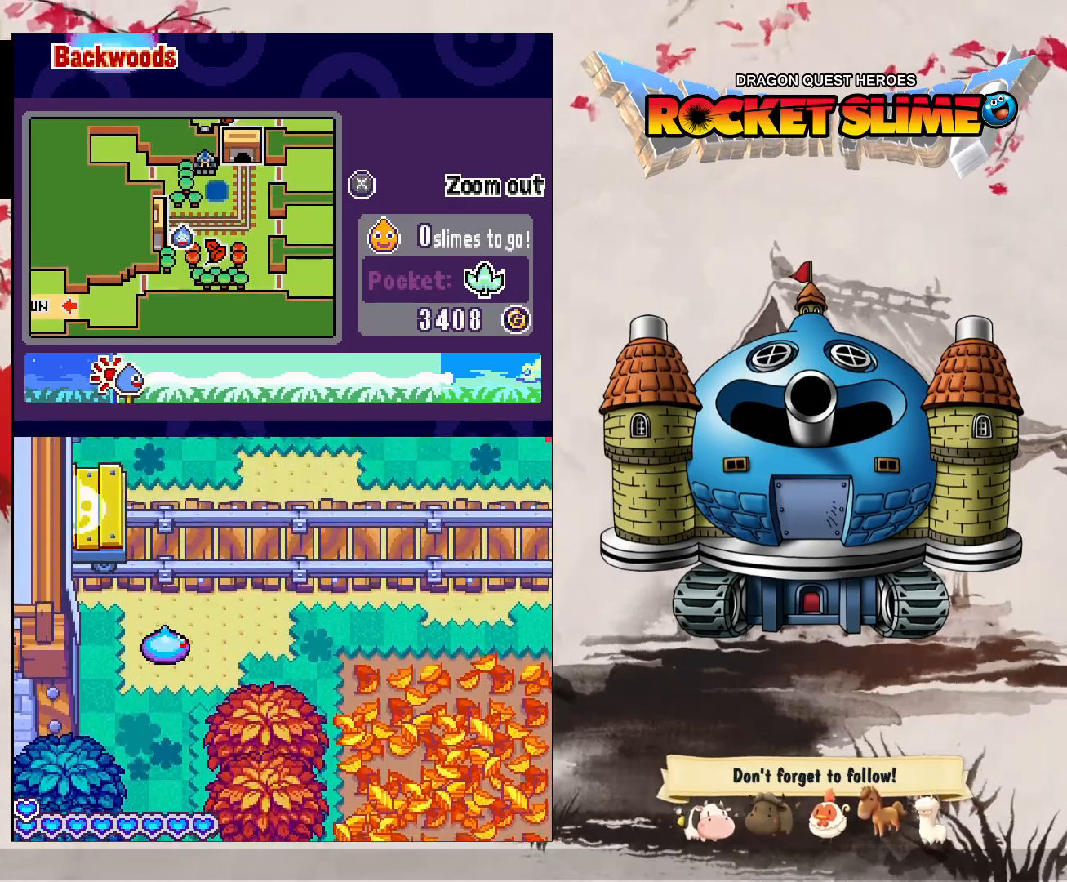
{"dt_ms": 500, "buttons": ["DPAD_RIGHT"], "left_stick": "center", "right_stick": "center", "events": [[167, "DPAD_DOWN", "up"]]}
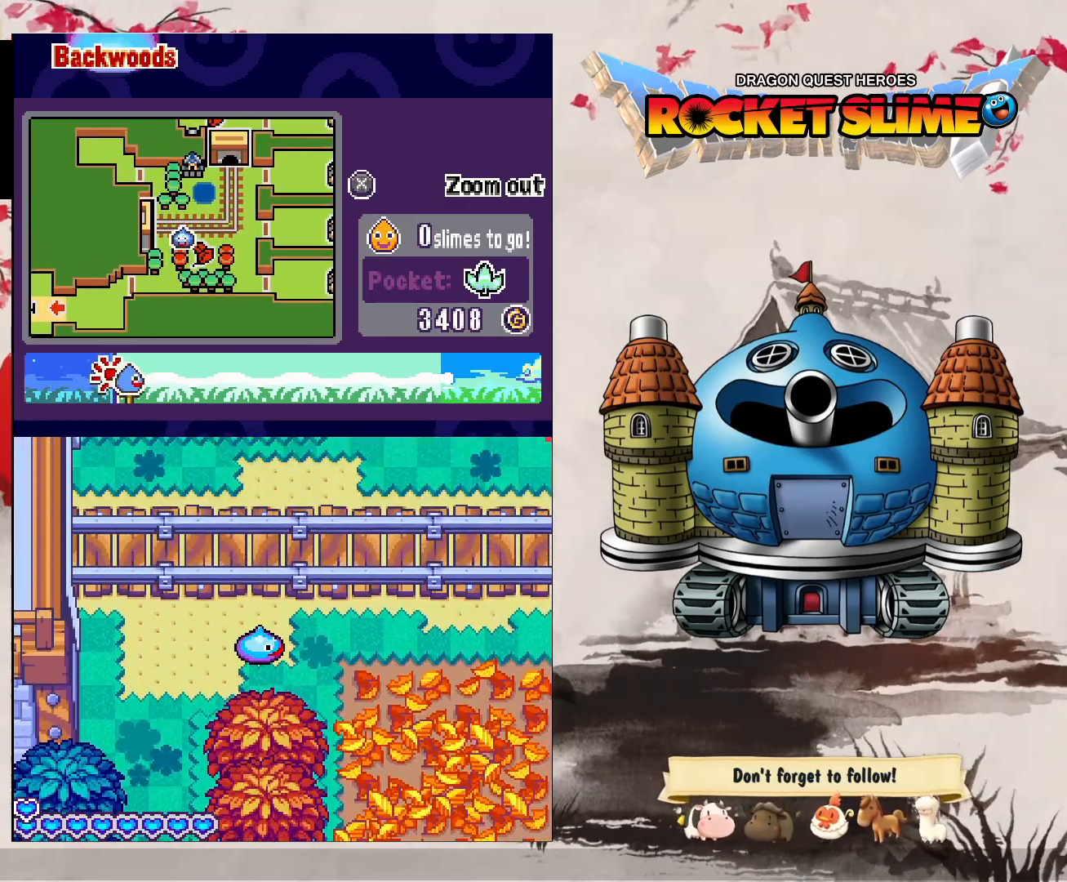
{"dt_ms": 500, "buttons": ["DPAD_RIGHT"], "left_stick": "center", "right_stick": "center", "events": []}